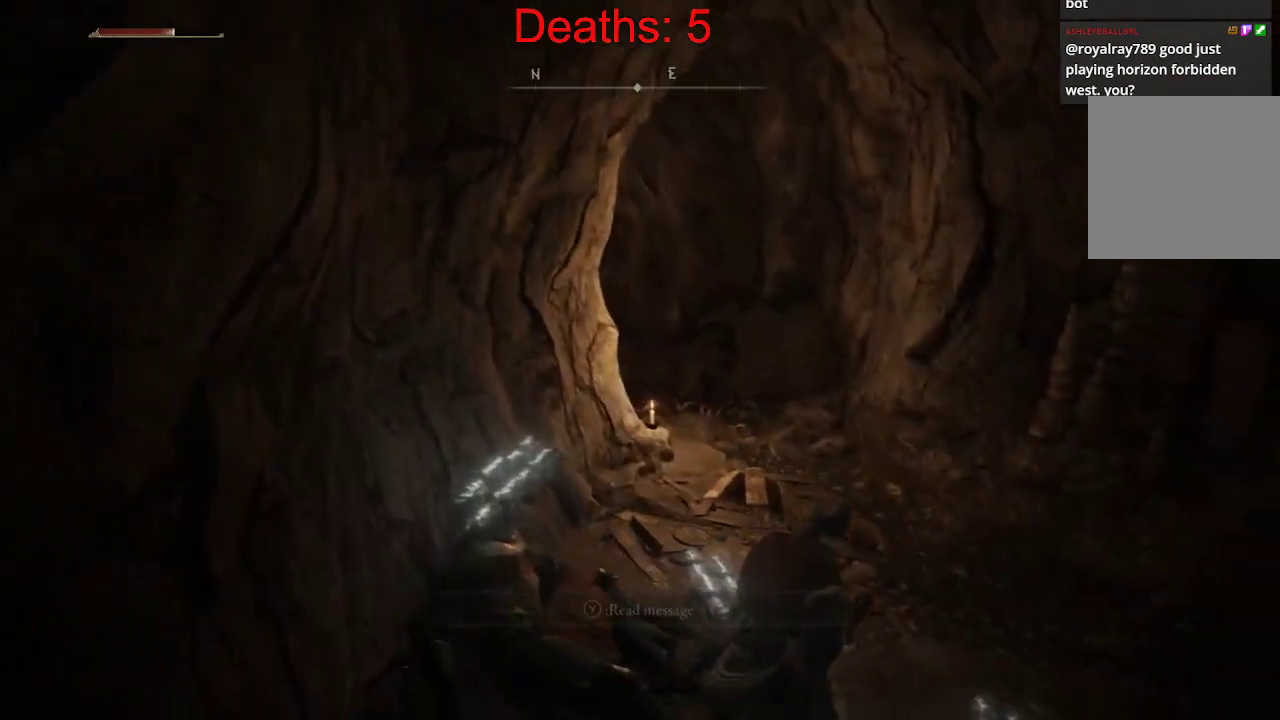
Gameplay with a controller (Xbox layout); each line is a JSON object with the inputs held at the frame after it. "events" lists button and stick changes between this image and that frame as [ms after this image, input, new state], when the widget could be followed in between.
{"buttons": [], "left_stick": "up", "right_stick": "down-left", "events": [[200, "left_stick", "up"], [383, "right_stick", "down-left"]]}
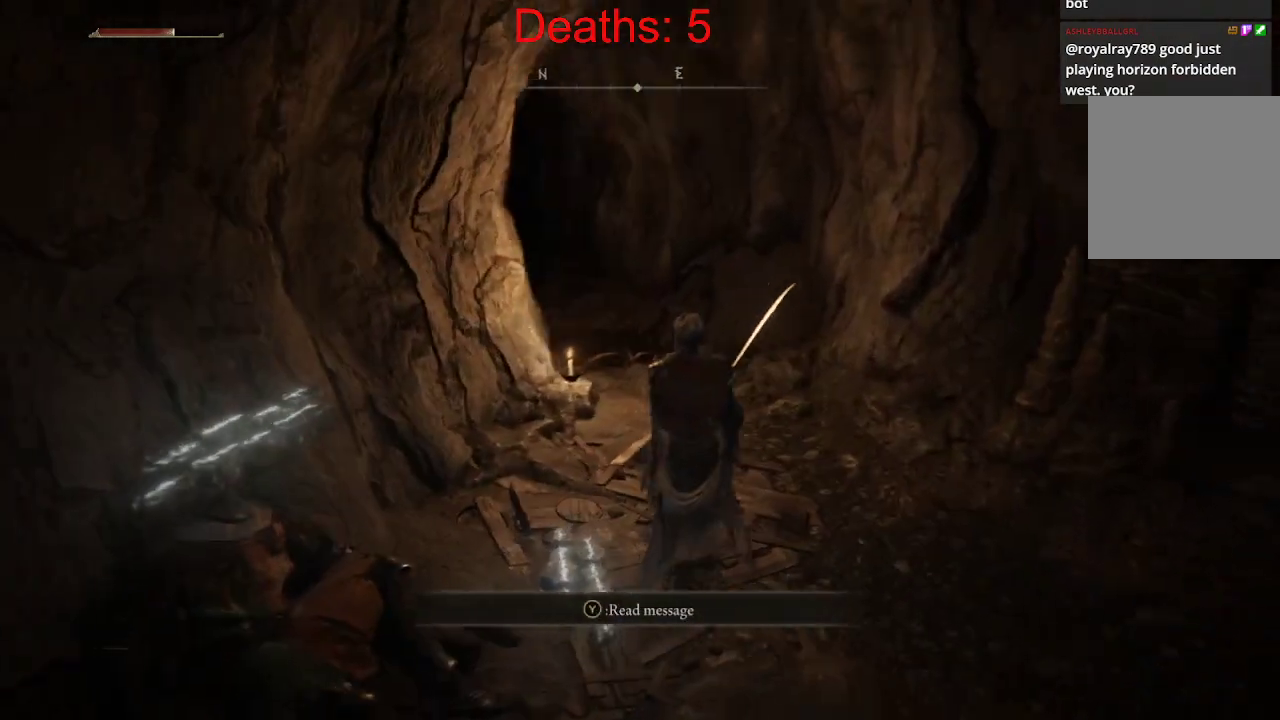
{"buttons": [], "left_stick": "up-right", "right_stick": "down-left", "events": [[167, "left_stick", "up-right"]]}
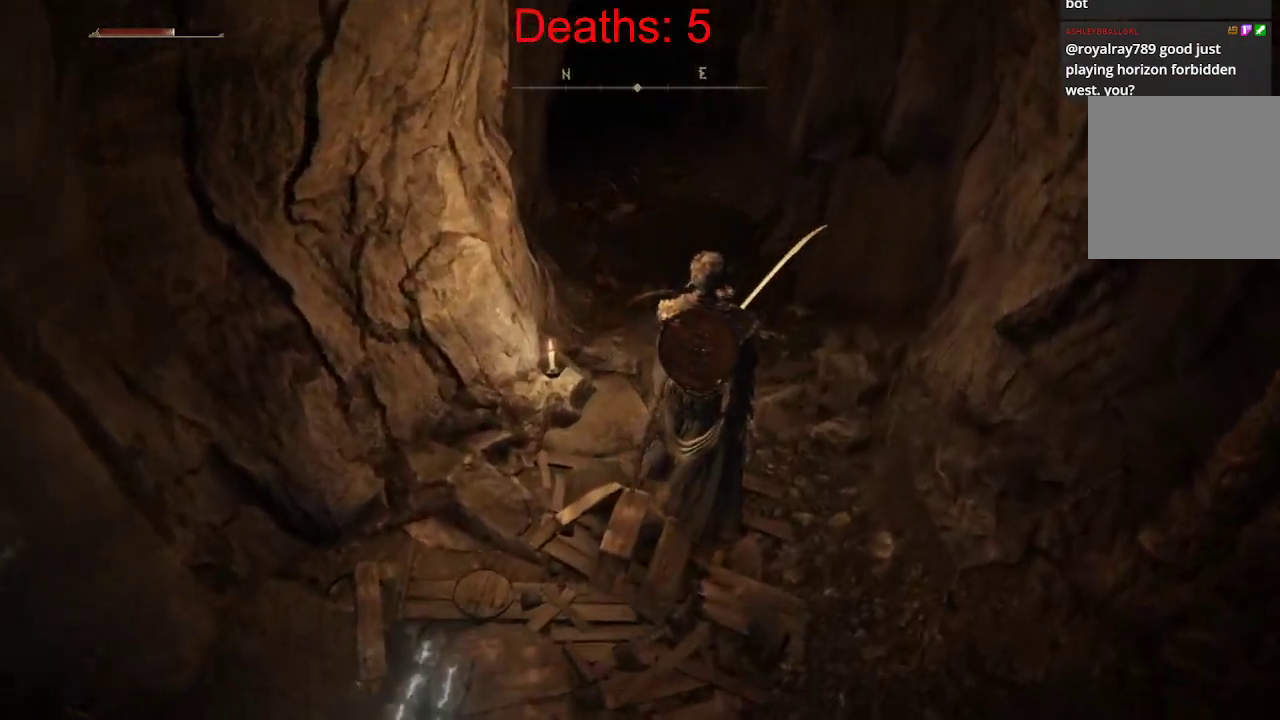
{"buttons": [], "left_stick": "center", "right_stick": "down-left", "events": [[50, "right_stick", "left"], [133, "left_stick", "up"], [150, "right_stick", "down-left"], [467, "left_stick", "center"]]}
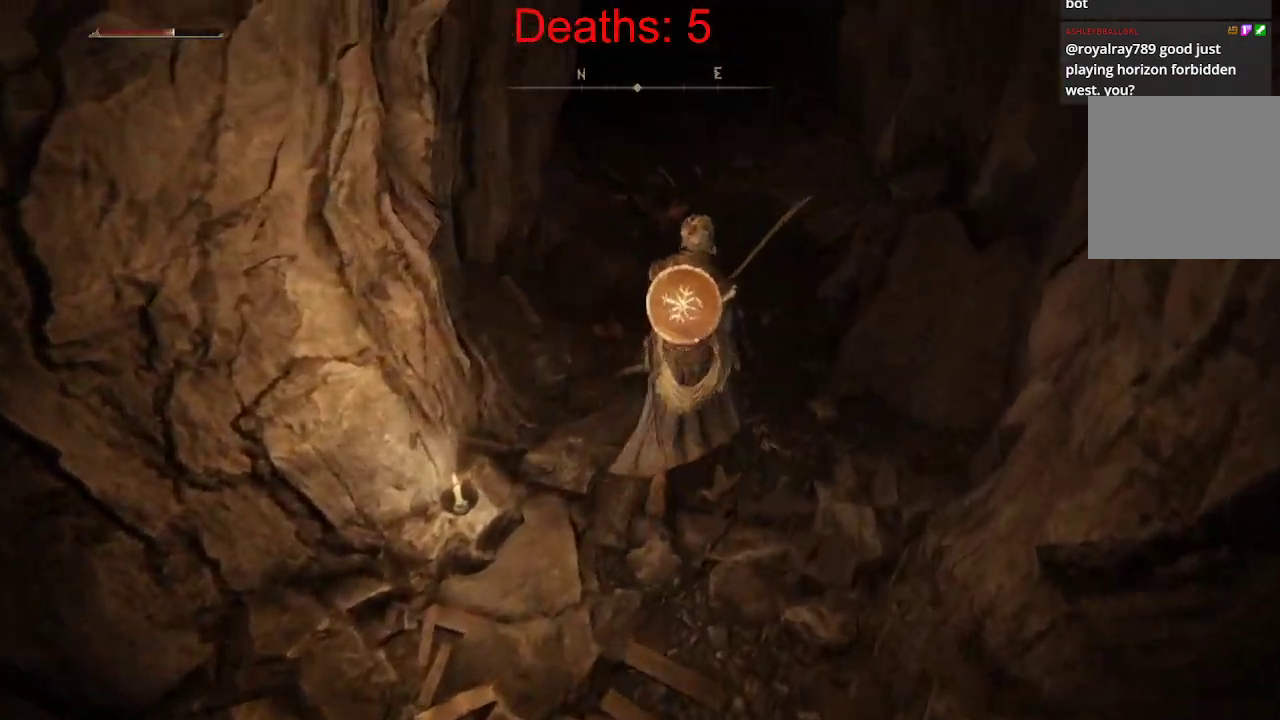
{"buttons": [], "left_stick": "up", "right_stick": "center", "events": [[33, "right_stick", "up-left"], [350, "left_stick", "up-right"], [350, "right_stick", "center"], [467, "left_stick", "up"]]}
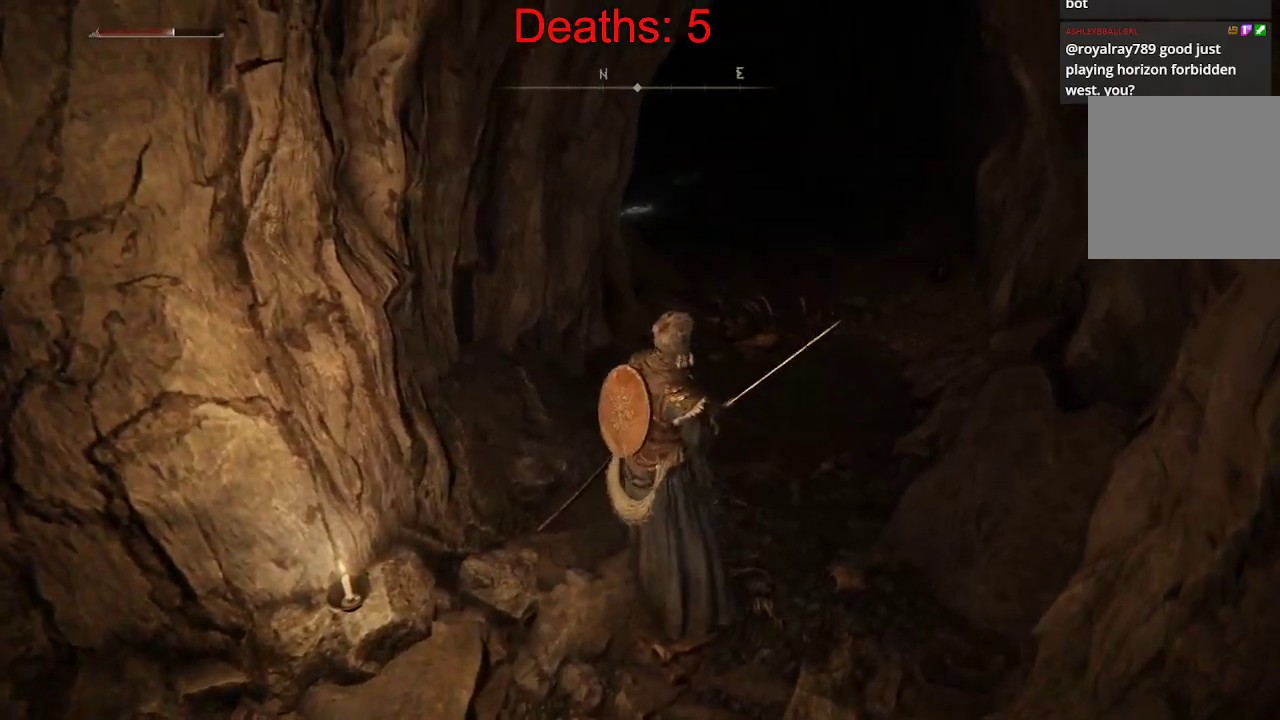
{"buttons": [], "left_stick": "up", "right_stick": "up-left", "events": [[200, "right_stick", "up"], [283, "right_stick", "up-left"]]}
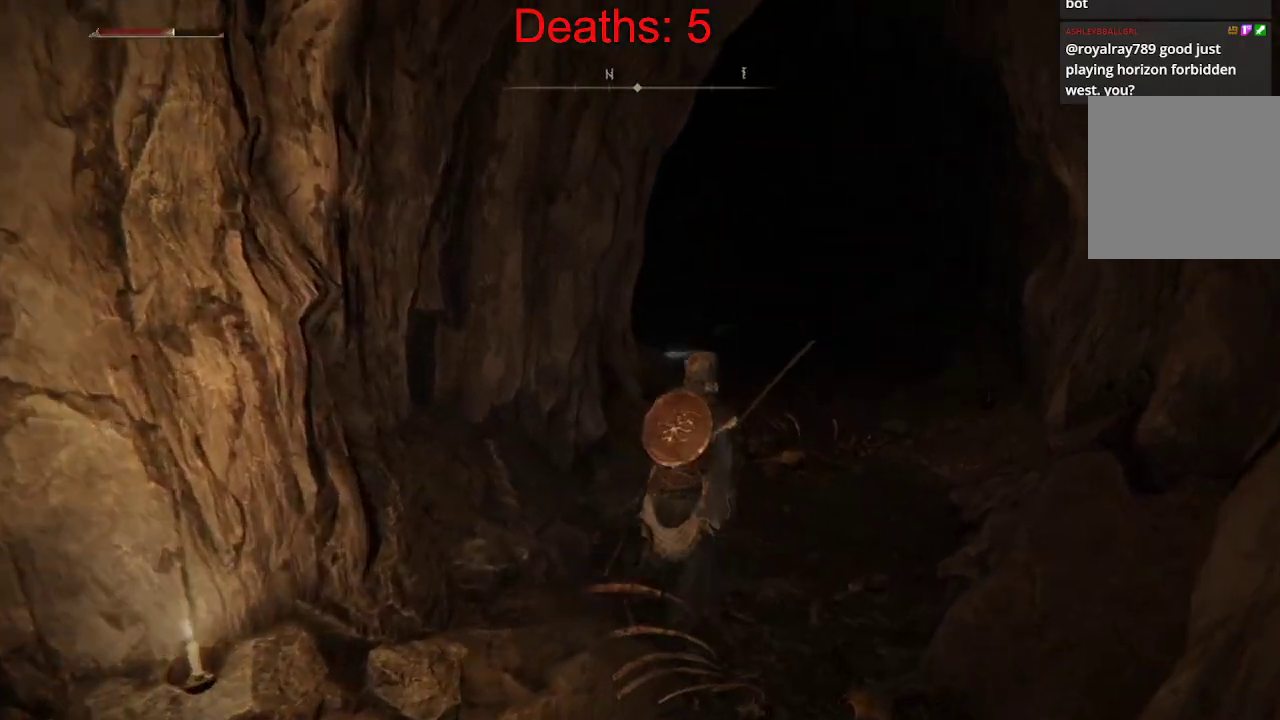
{"buttons": [], "left_stick": "up", "right_stick": "left", "events": [[33, "right_stick", "left"], [367, "right_stick", "center"], [450, "right_stick", "left"]]}
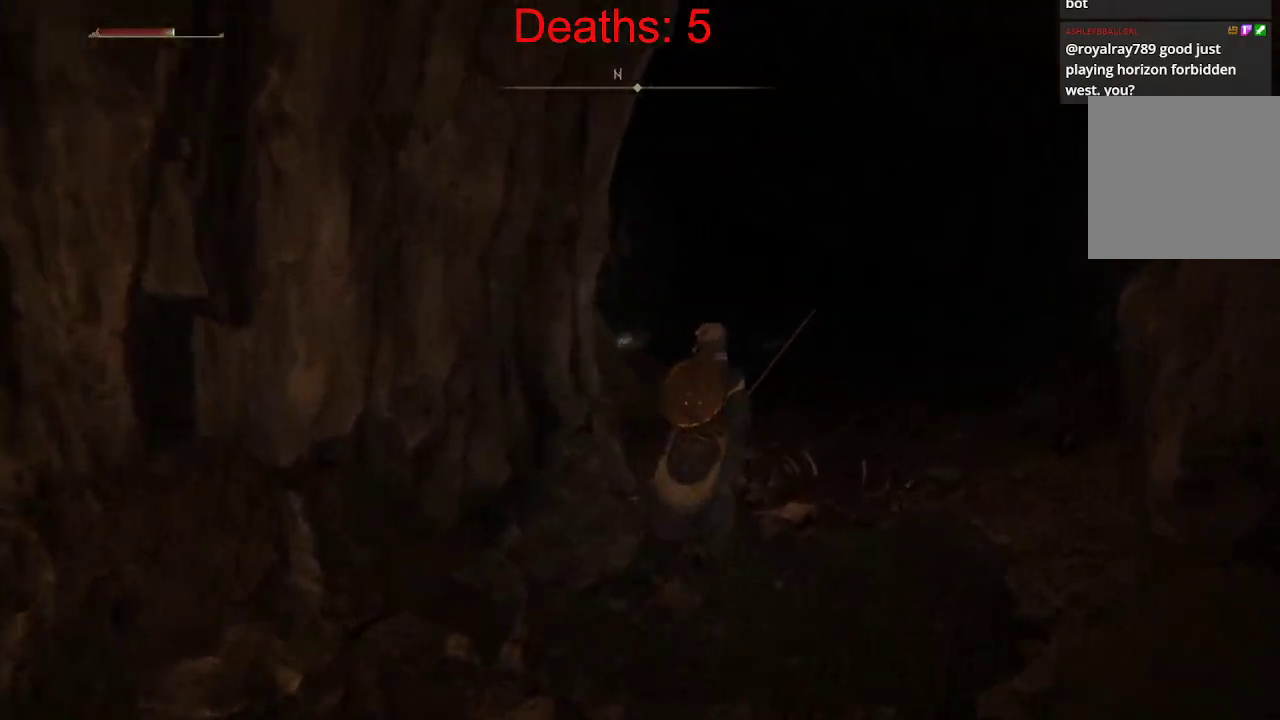
{"buttons": [], "left_stick": "center", "right_stick": "center", "events": [[300, "left_stick", "center"], [300, "right_stick", "up-left"], [483, "right_stick", "center"]]}
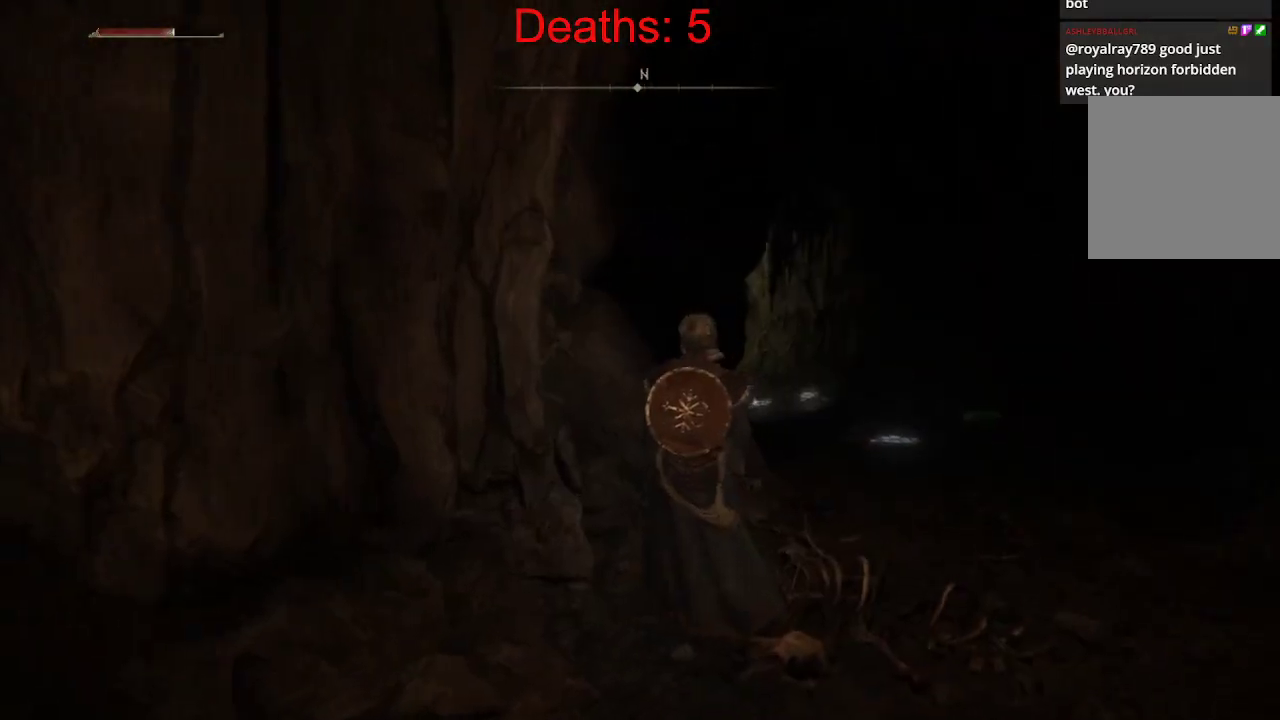
{"buttons": [], "left_stick": "up", "right_stick": "up", "events": [[50, "right_stick", "right"], [417, "right_stick", "center"], [483, "left_stick", "up"], [483, "right_stick", "up"]]}
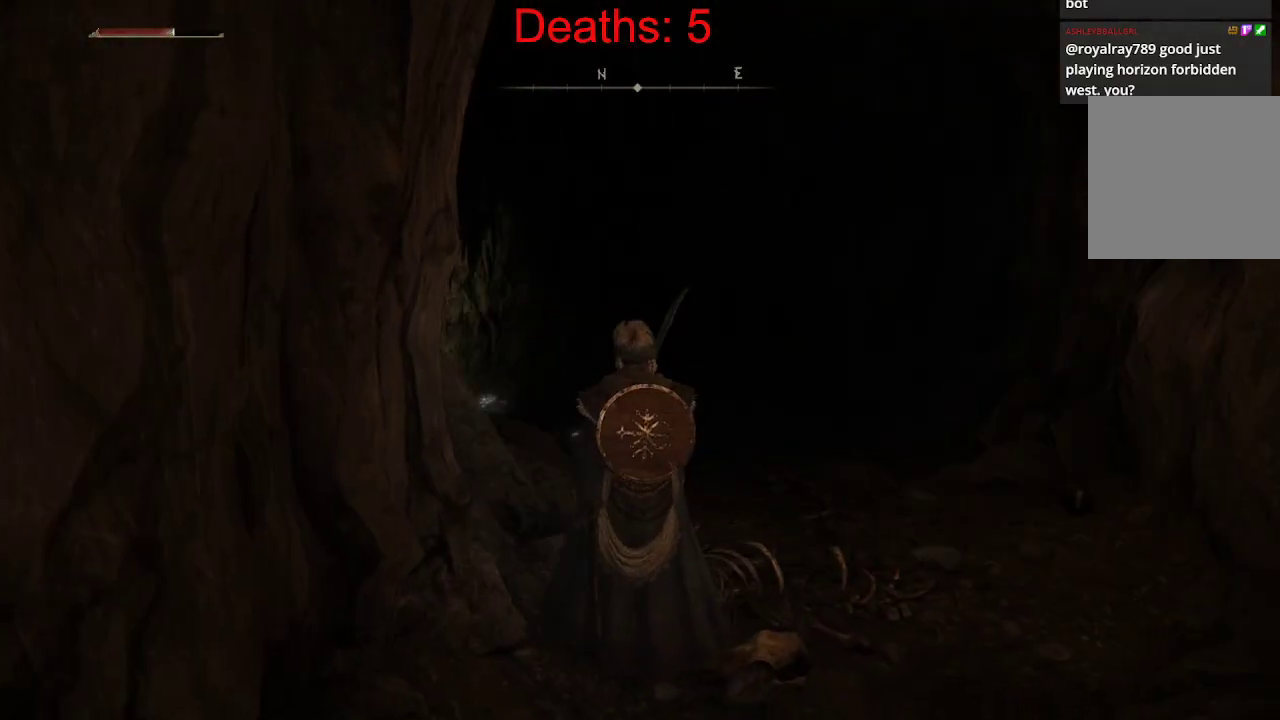
{"buttons": [], "left_stick": "up-right", "right_stick": "left", "events": [[117, "right_stick", "up-left"], [250, "left_stick", "up-right"], [350, "right_stick", "left"]]}
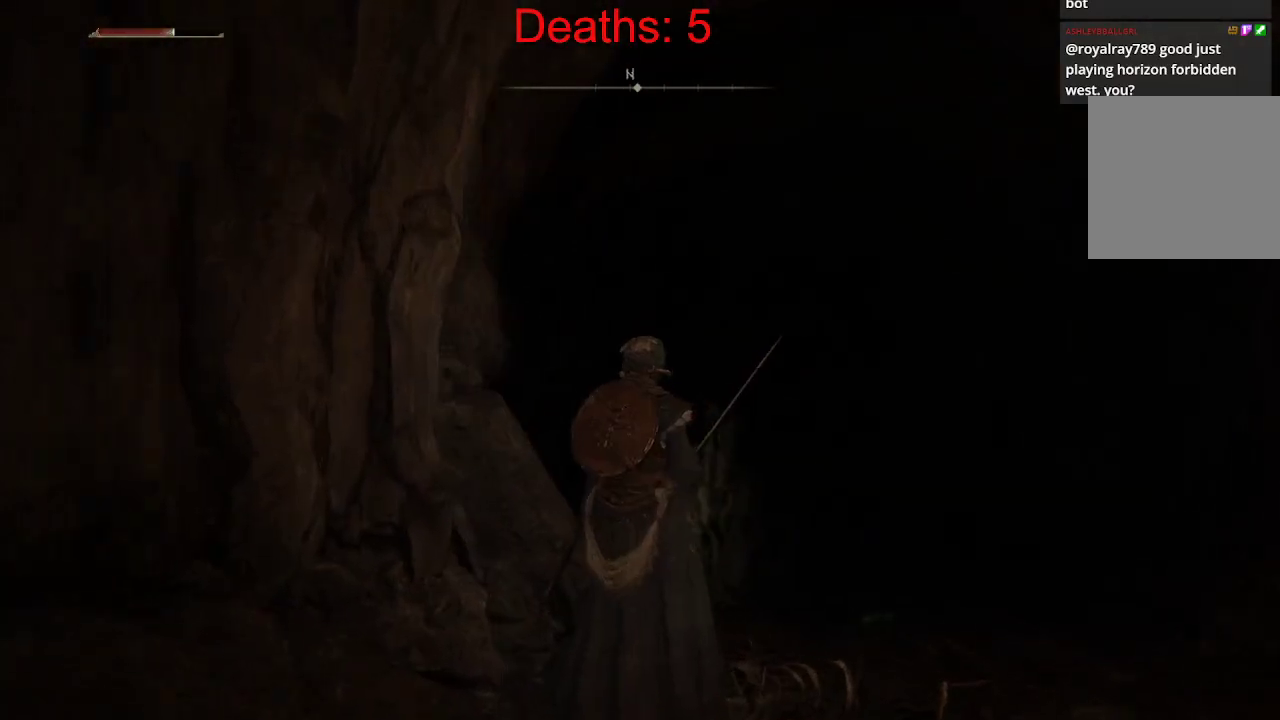
{"buttons": [], "left_stick": "up-right", "right_stick": "down-right", "events": [[133, "right_stick", "down"], [233, "right_stick", "down-right"]]}
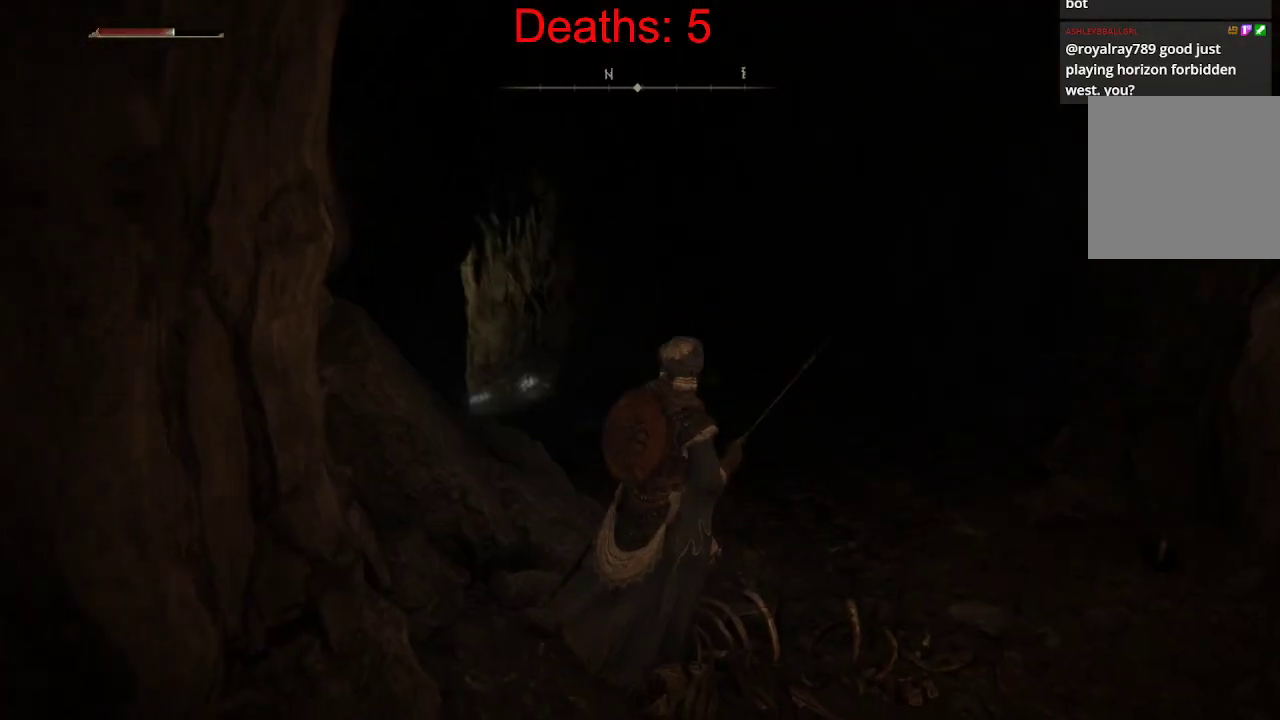
{"buttons": [], "left_stick": "up-right", "right_stick": "center", "events": [[17, "right_stick", "center"]]}
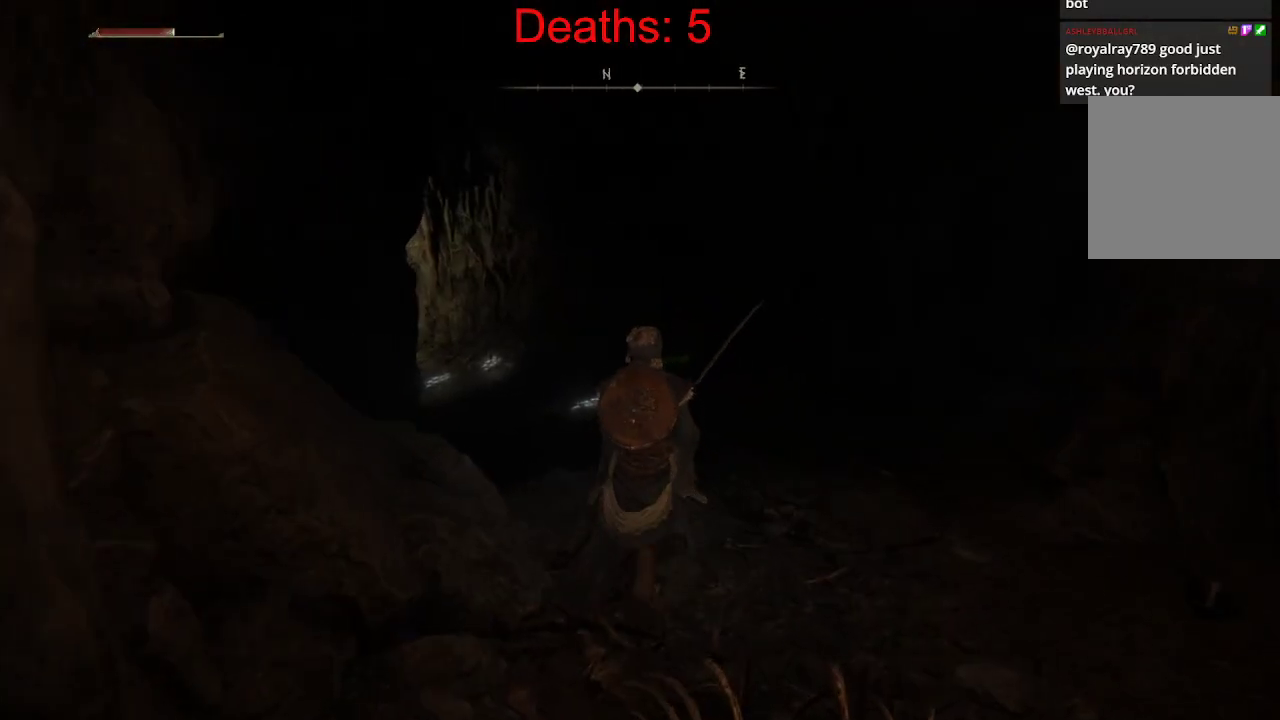
{"buttons": [], "left_stick": "up-right", "right_stick": "center", "events": [[100, "right_stick", "left"], [367, "right_stick", "center"]]}
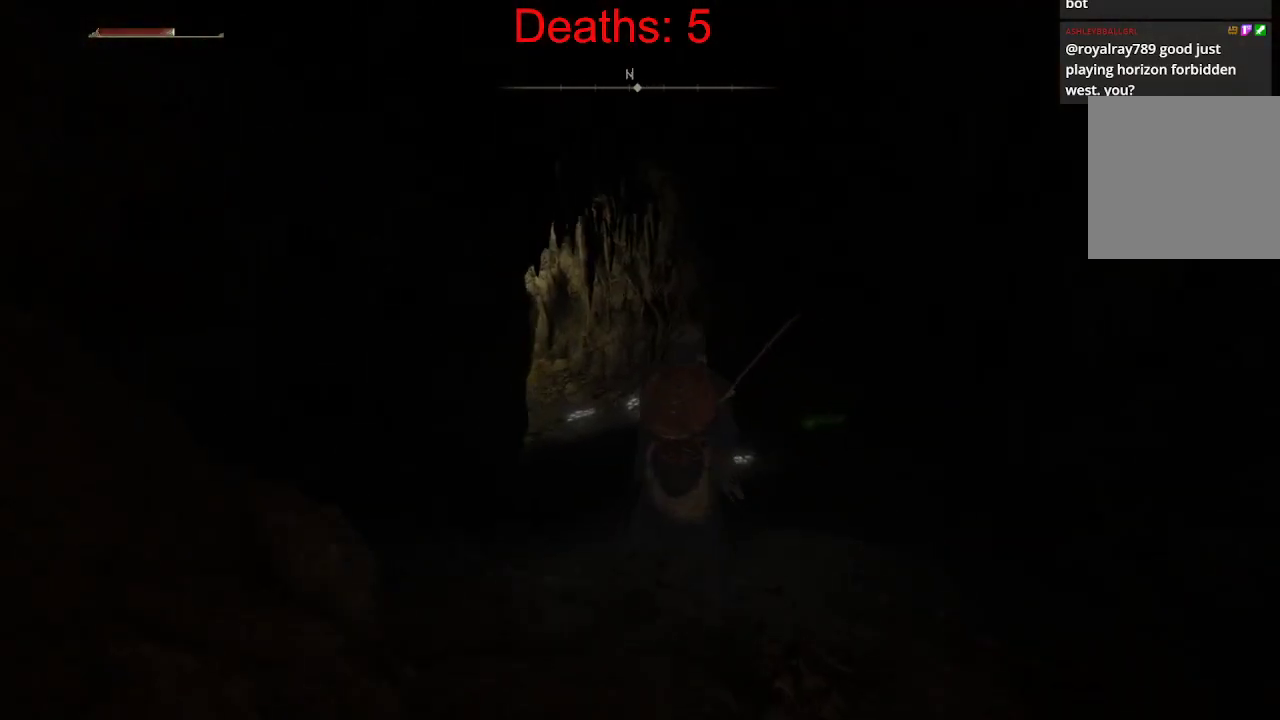
{"buttons": [], "left_stick": "up-right", "right_stick": "center", "events": []}
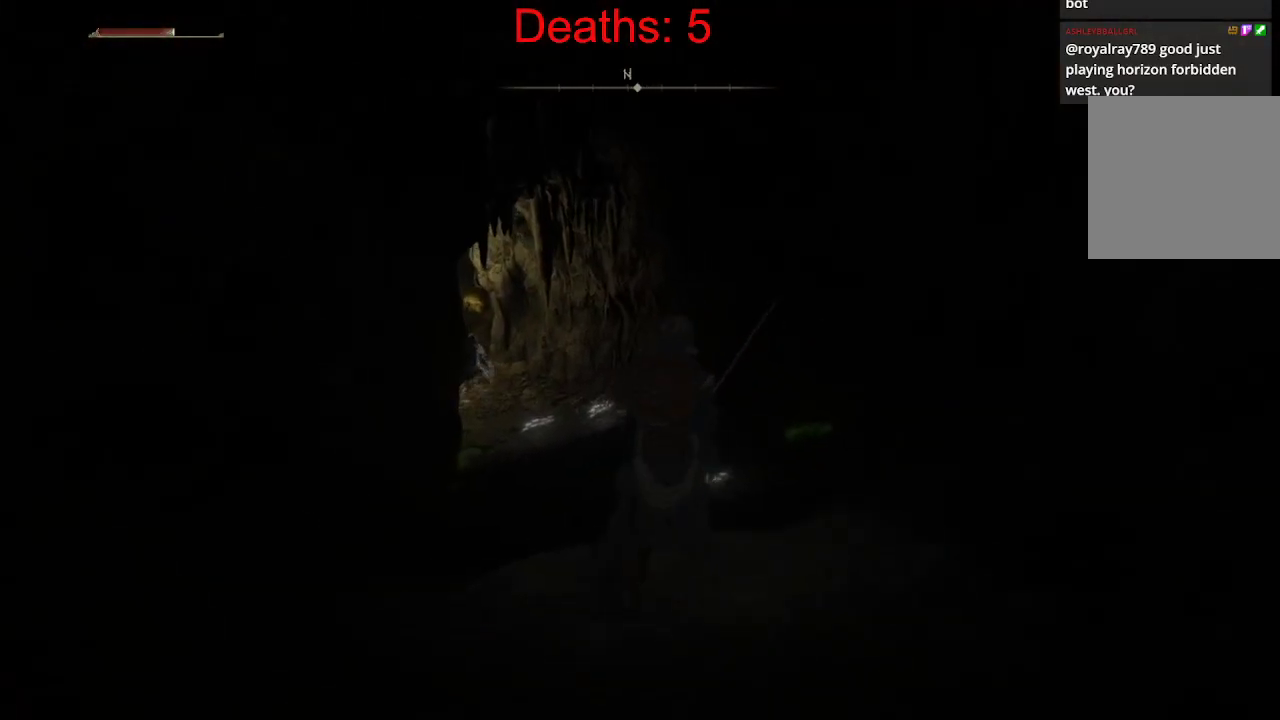
{"buttons": ["Y"], "left_stick": "center", "right_stick": "center", "events": [[400, "left_stick", "right"], [500, "Y", "down"], [500, "left_stick", "center"]]}
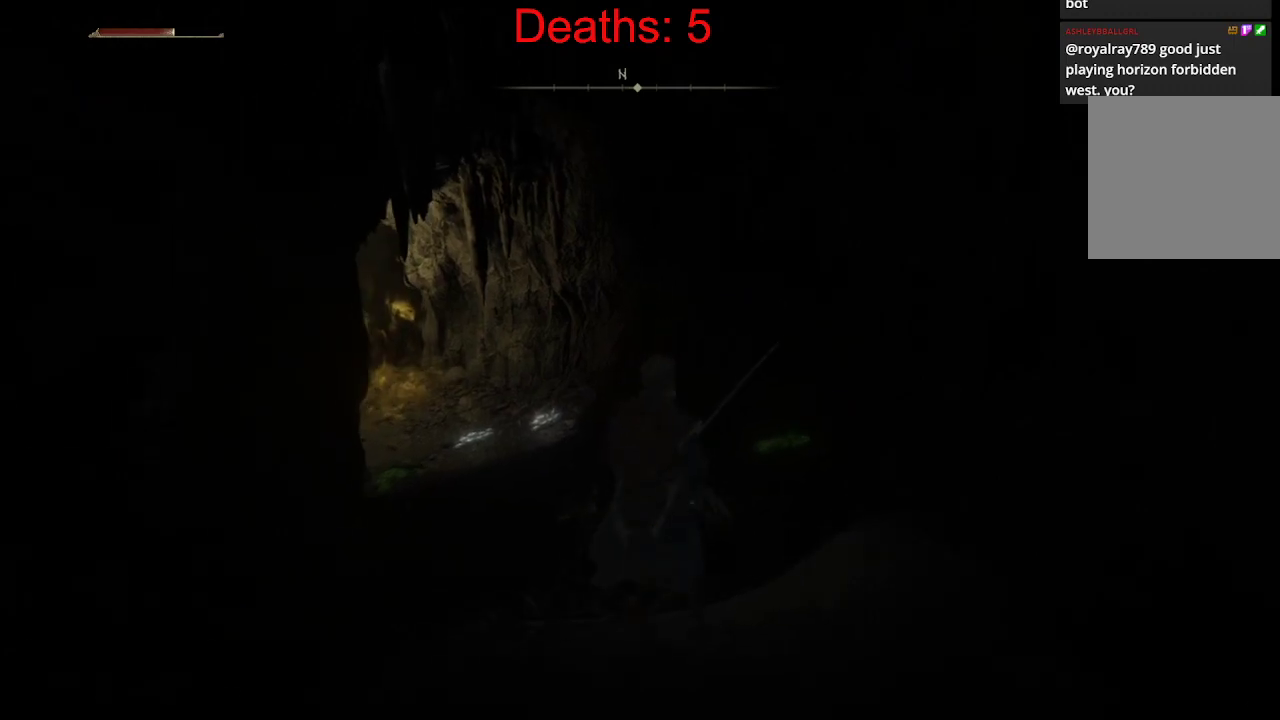
{"buttons": [], "left_stick": "center", "right_stick": "left", "events": [[17, "left_stick", "up"], [117, "Y", "up"], [233, "left_stick", "center"], [500, "right_stick", "left"]]}
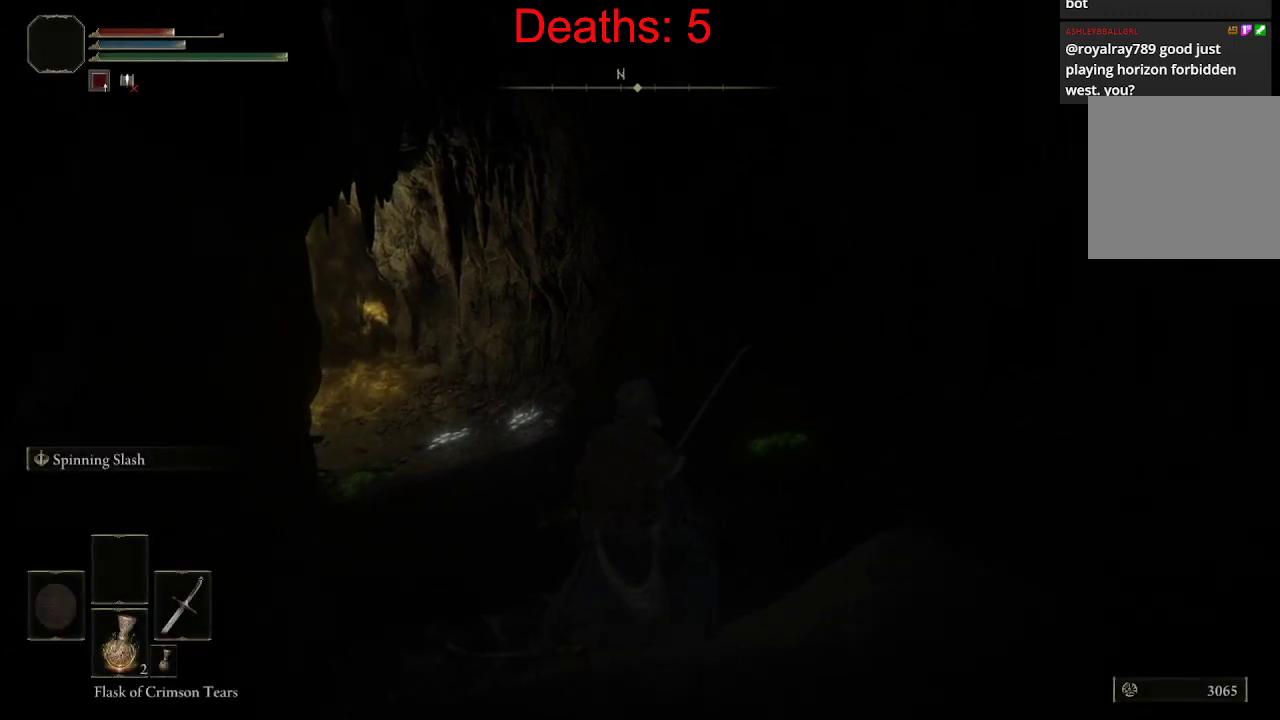
{"buttons": [], "left_stick": "up-right", "right_stick": "center", "events": [[100, "left_stick", "up"], [317, "left_stick", "up-right"], [333, "right_stick", "center"]]}
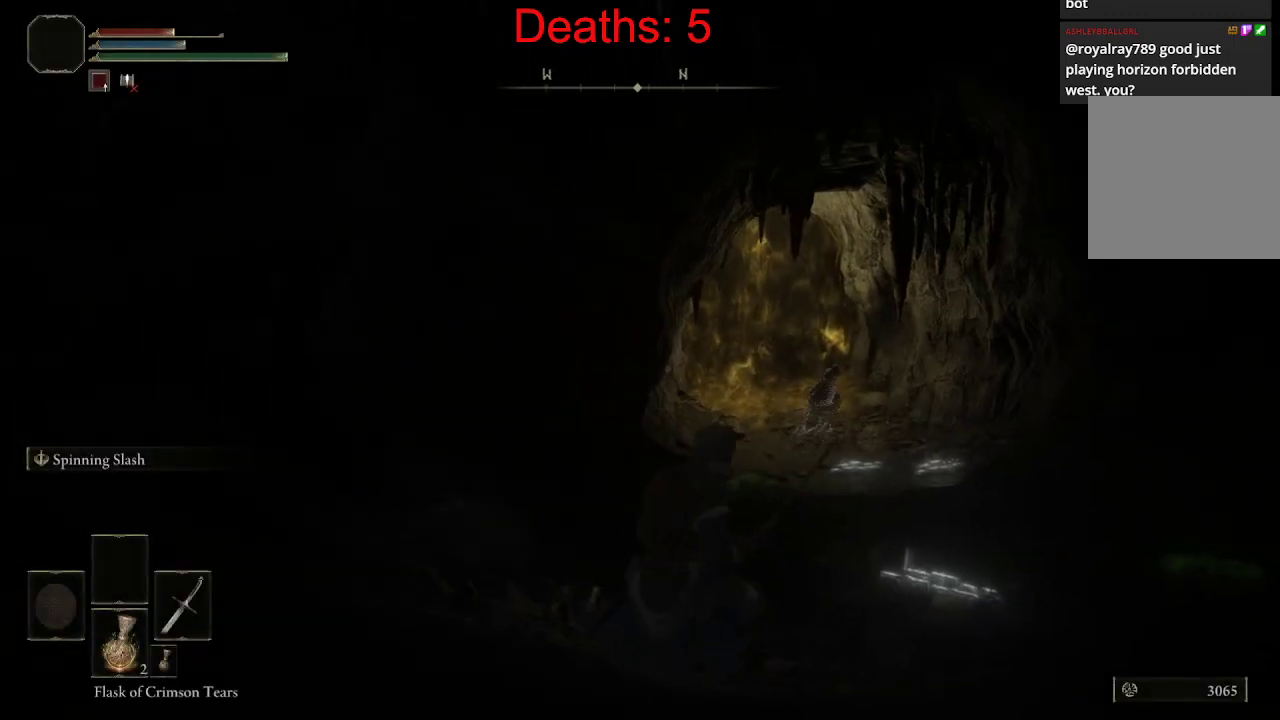
{"buttons": [], "left_stick": "up-right", "right_stick": "center", "events": []}
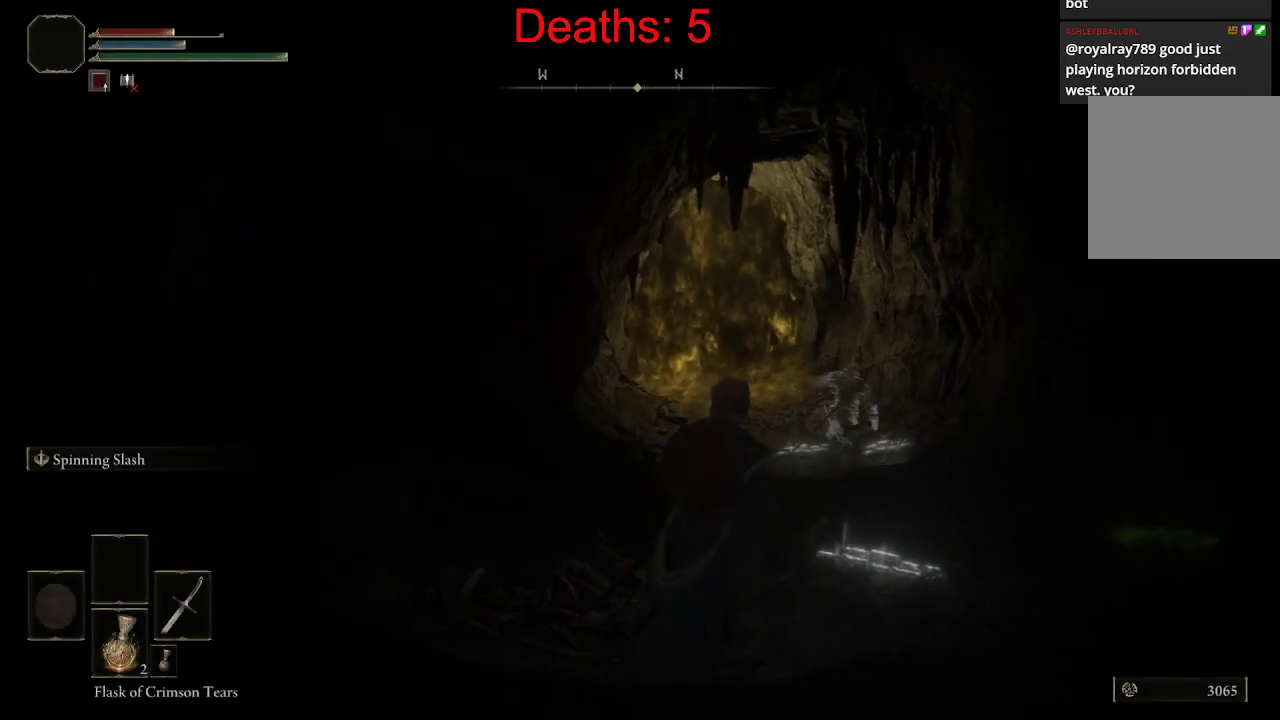
{"buttons": ["Y"], "left_stick": "up-right", "right_stick": "center", "events": [[467, "Y", "down"]]}
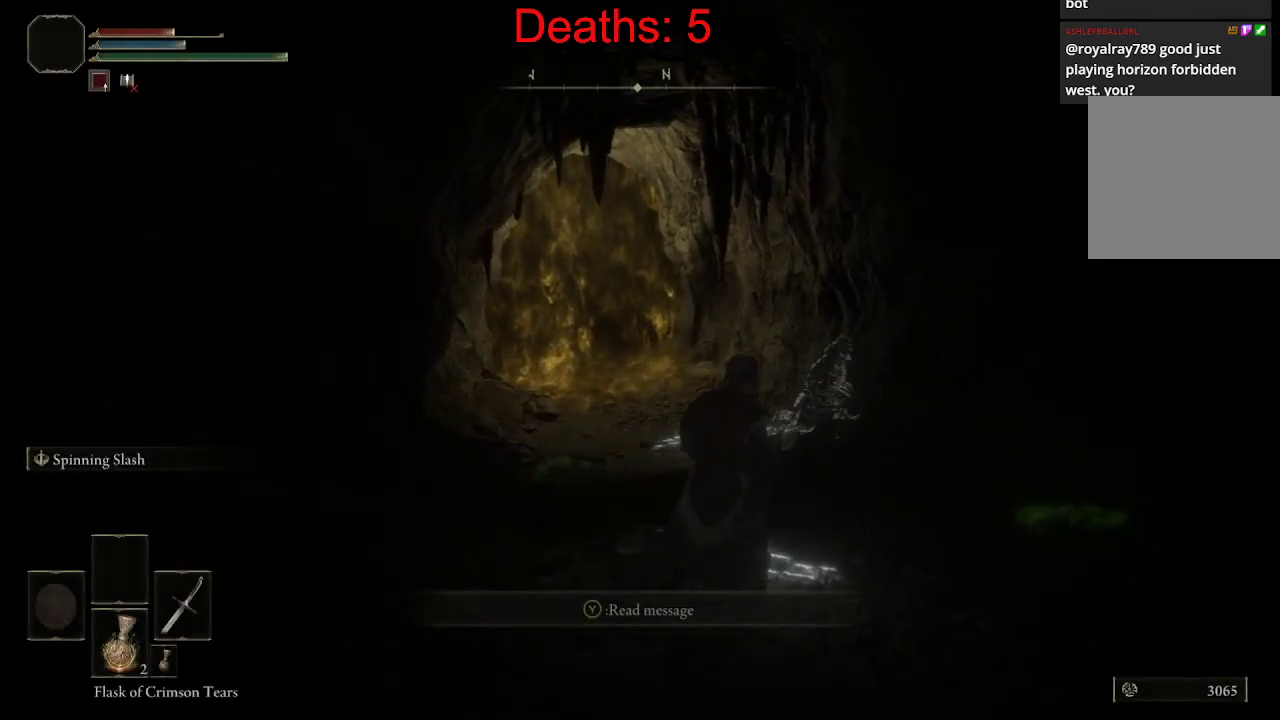
{"buttons": [], "left_stick": "center", "right_stick": "center", "events": [[17, "left_stick", "center"], [117, "Y", "up"]]}
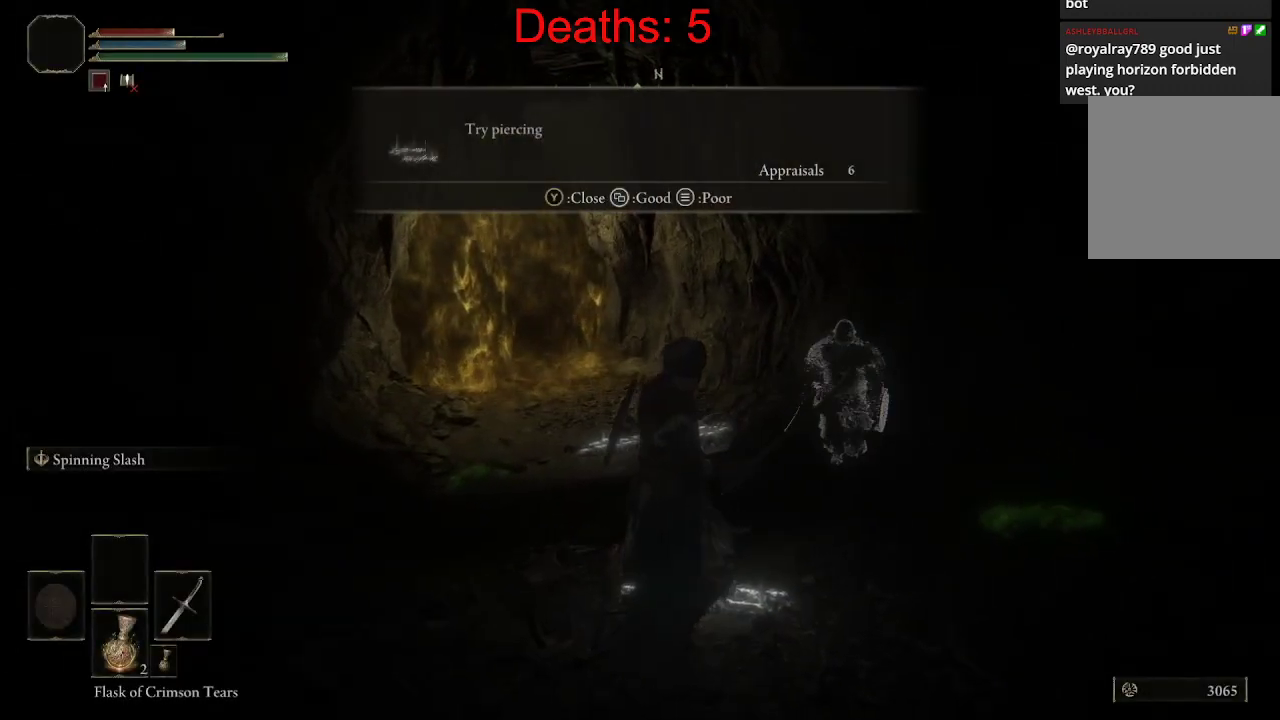
{"buttons": [], "left_stick": "right", "right_stick": "center", "events": [[483, "left_stick", "right"]]}
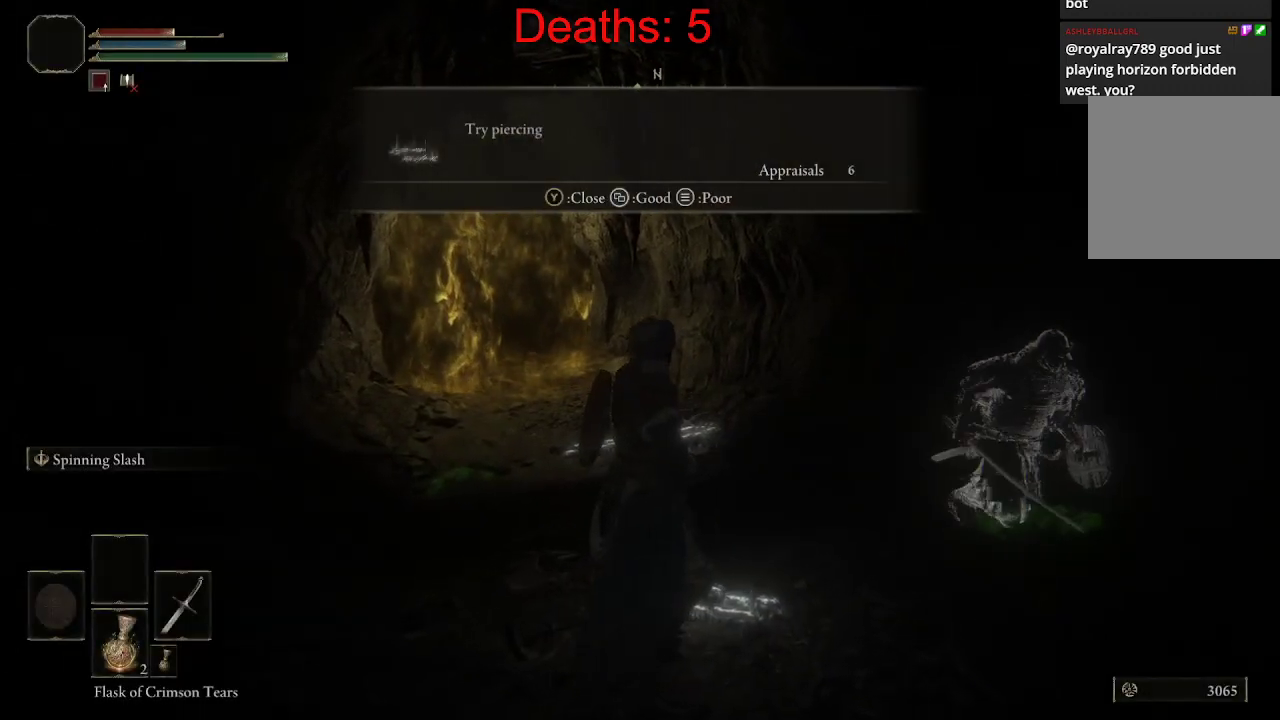
{"buttons": [], "left_stick": "up-right", "right_stick": "down-left", "events": [[150, "right_stick", "down-left"], [433, "left_stick", "up-right"]]}
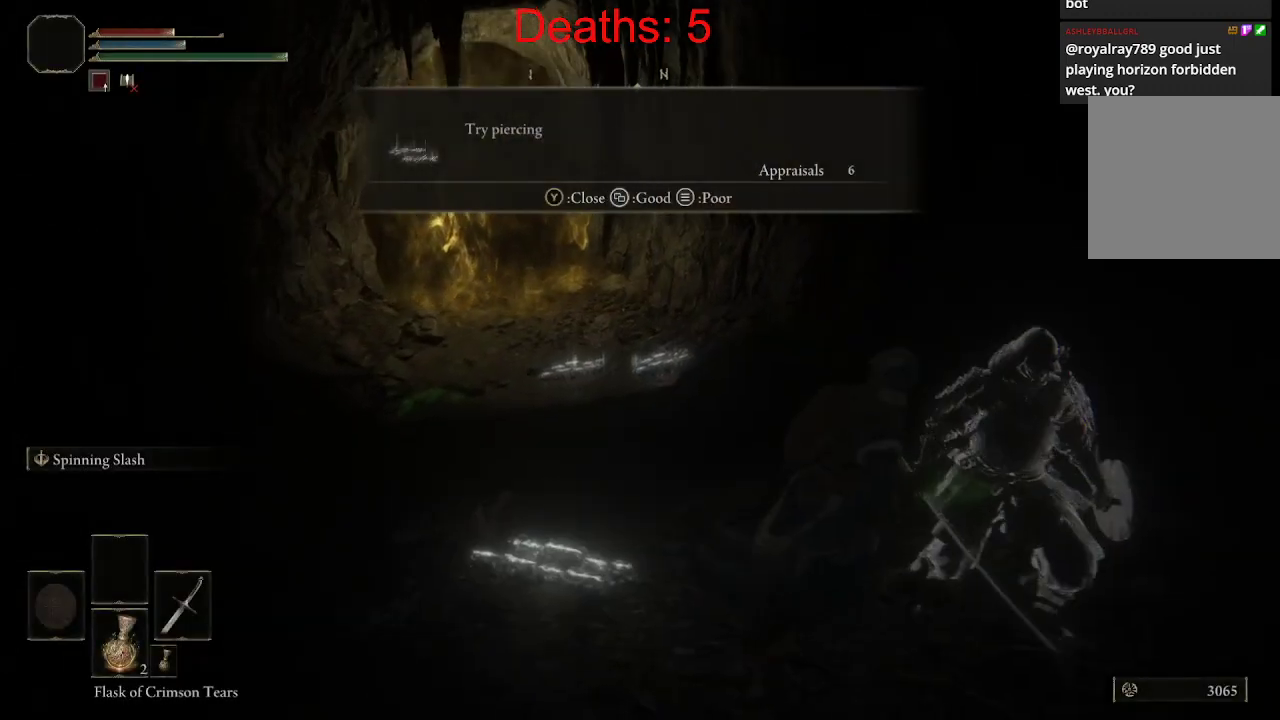
{"buttons": [], "left_stick": "up-right", "right_stick": "center", "events": [[167, "right_stick", "center"]]}
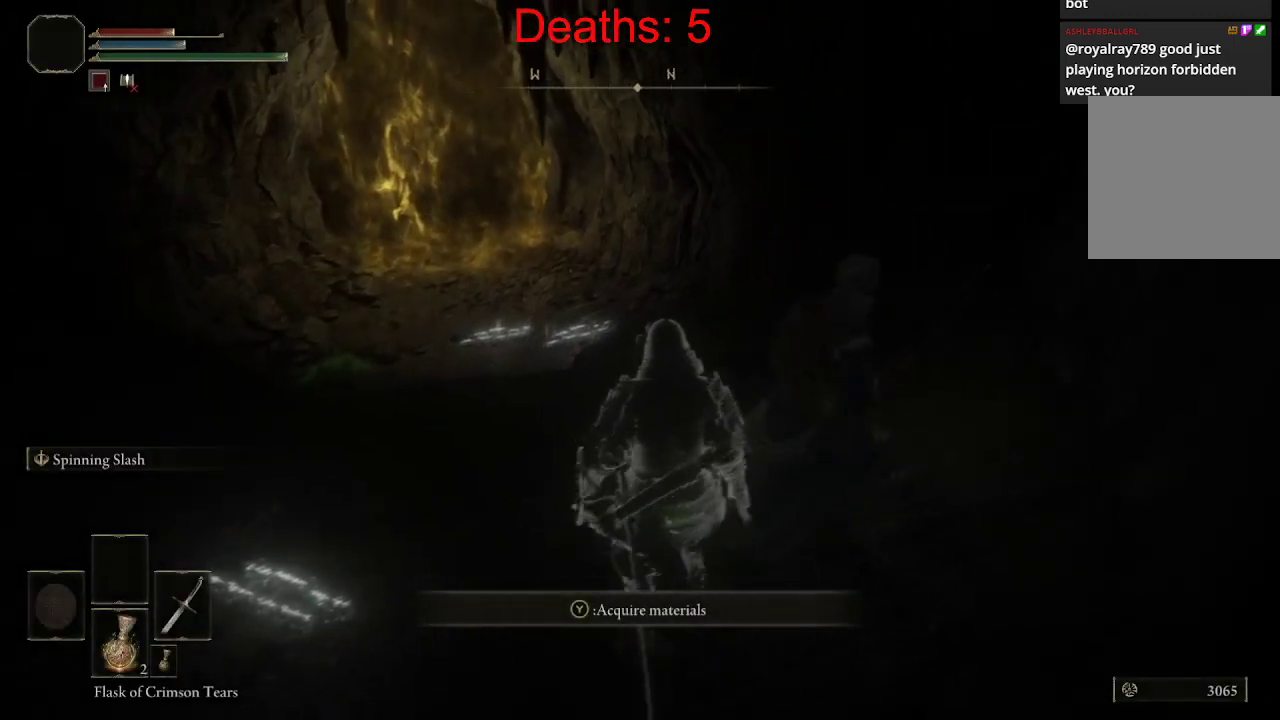
{"buttons": [], "left_stick": "left", "right_stick": "center", "events": [[50, "left_stick", "center"], [83, "A", "down"], [167, "A", "up"], [467, "left_stick", "left"]]}
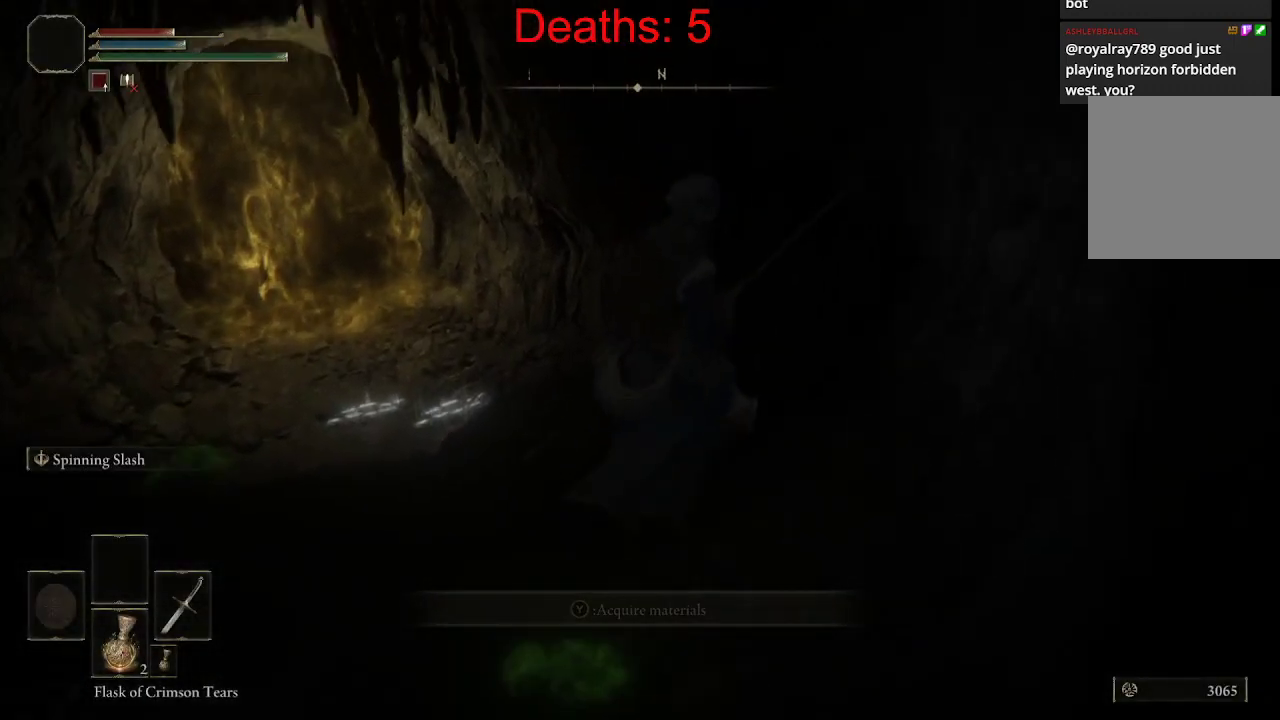
{"buttons": [], "left_stick": "left", "right_stick": "center", "events": [[183, "left_stick", "down-left"], [433, "left_stick", "left"]]}
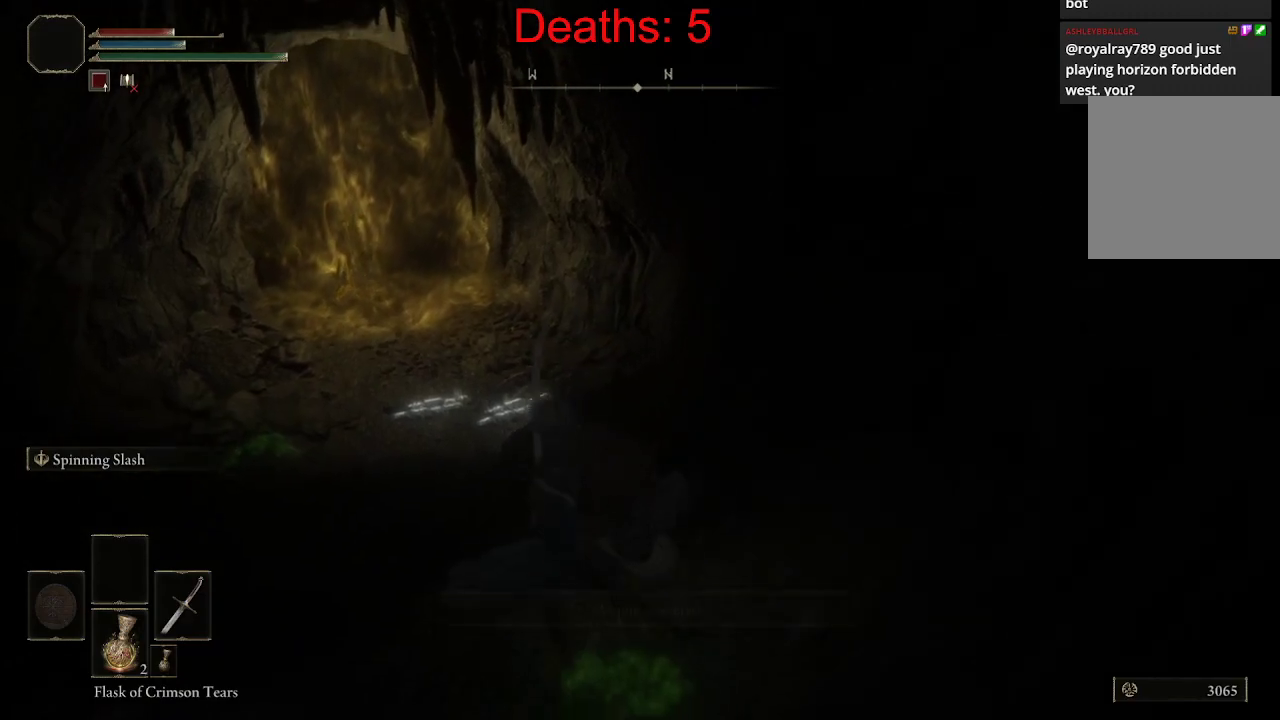
{"buttons": [], "left_stick": "center", "right_stick": "center", "events": [[17, "left_stick", "up-left"], [83, "left_stick", "center"], [133, "A", "down"], [200, "left_stick", "up-right"], [217, "A", "up"], [417, "left_stick", "center"]]}
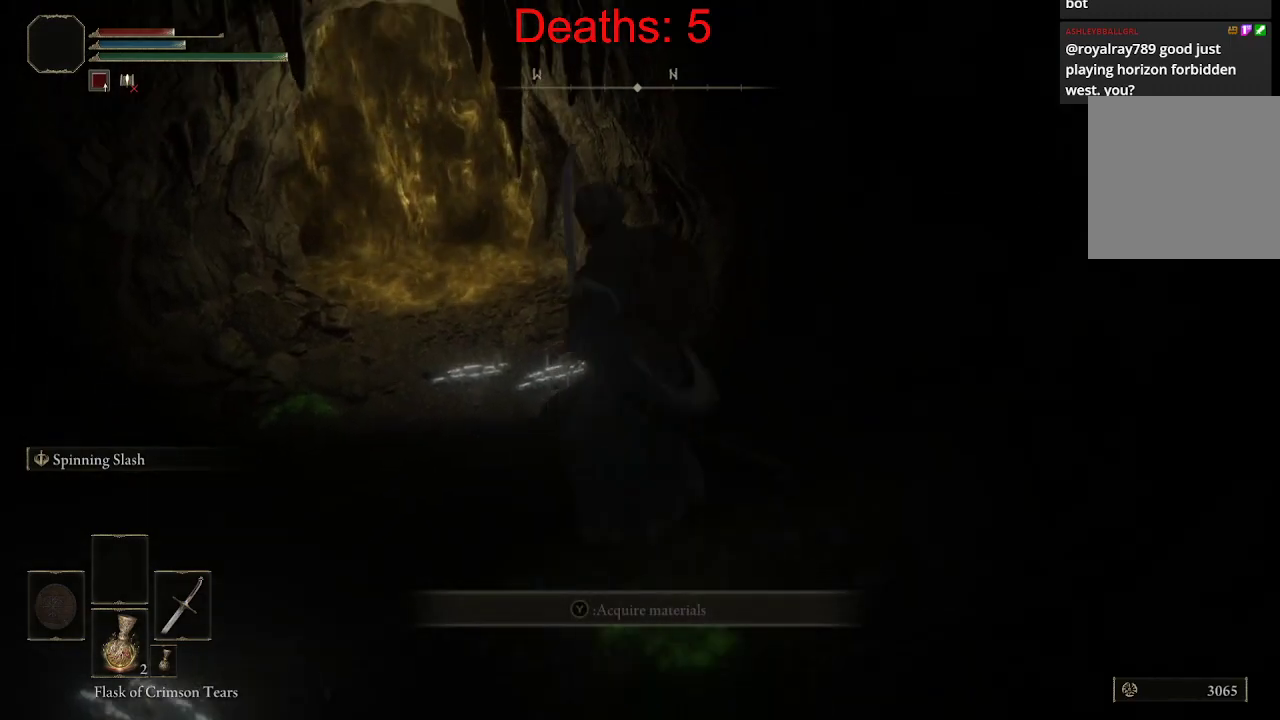
{"buttons": [], "left_stick": "up", "right_stick": "center", "events": [[400, "left_stick", "up"]]}
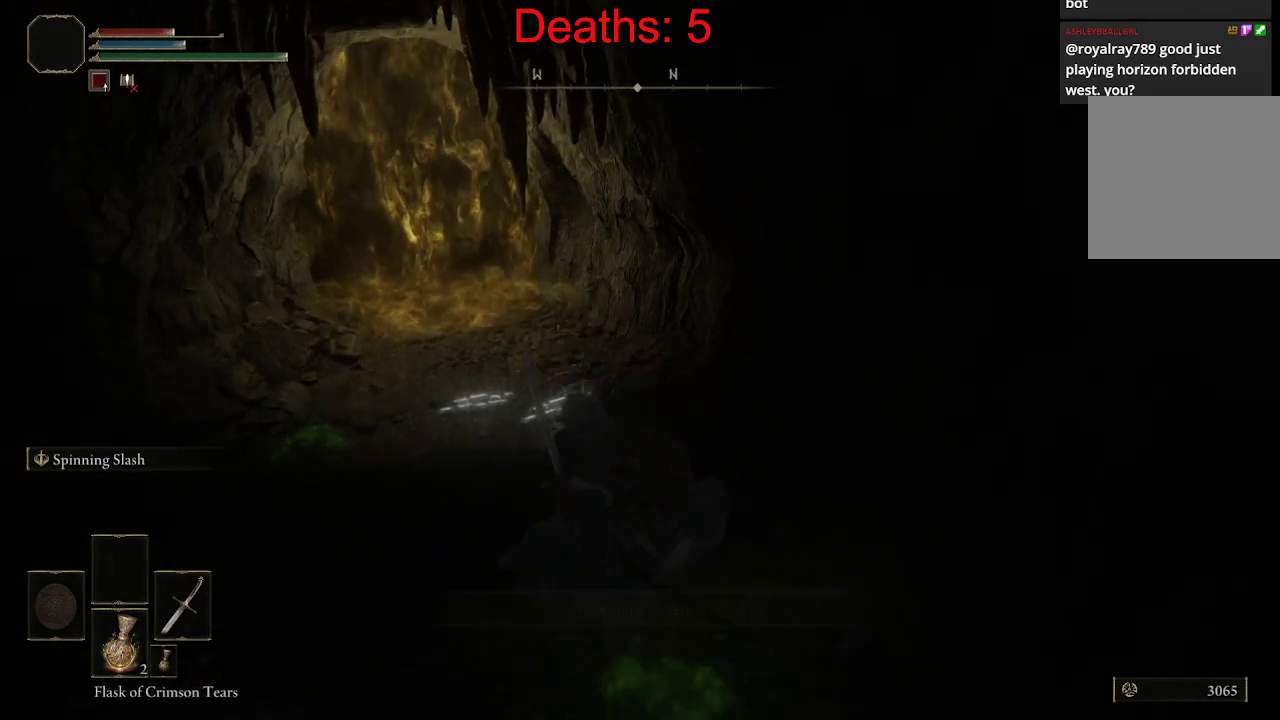
{"buttons": [], "left_stick": "center", "right_stick": "center", "events": [[83, "Y", "down"], [233, "Y", "up"], [300, "left_stick", "center"]]}
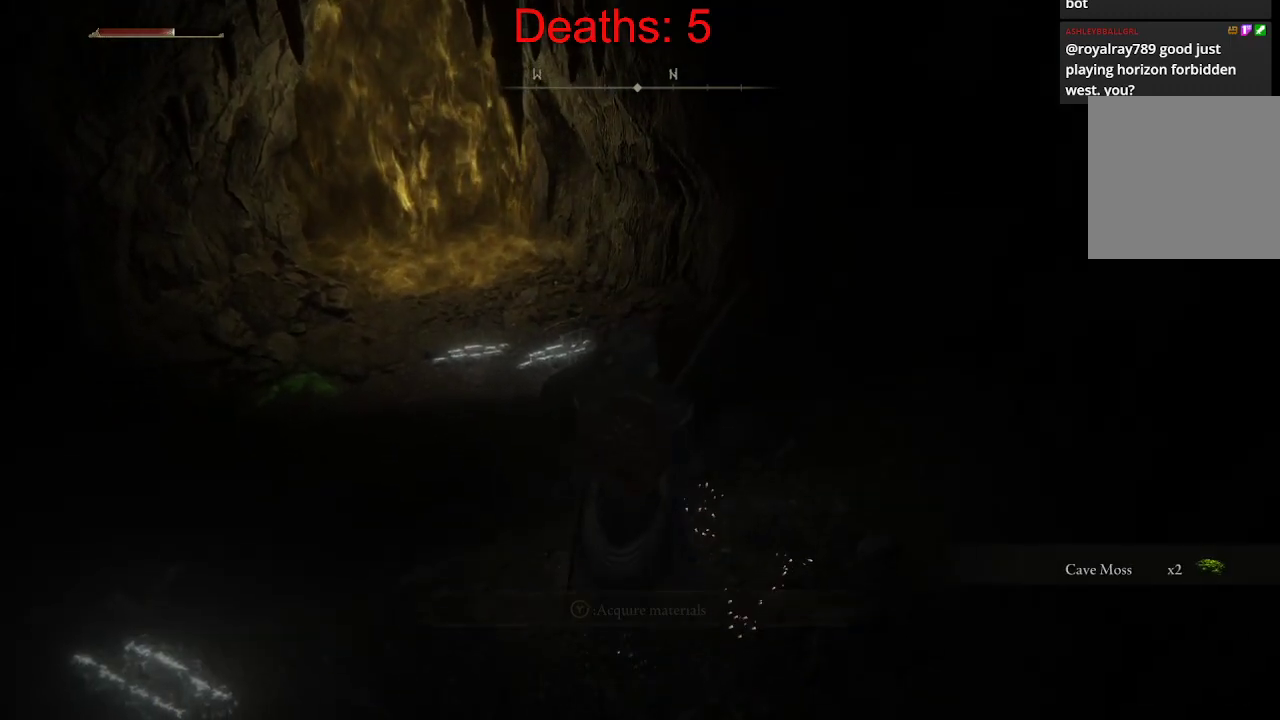
{"buttons": [], "left_stick": "up-left", "right_stick": "center", "events": [[150, "left_stick", "up-left"]]}
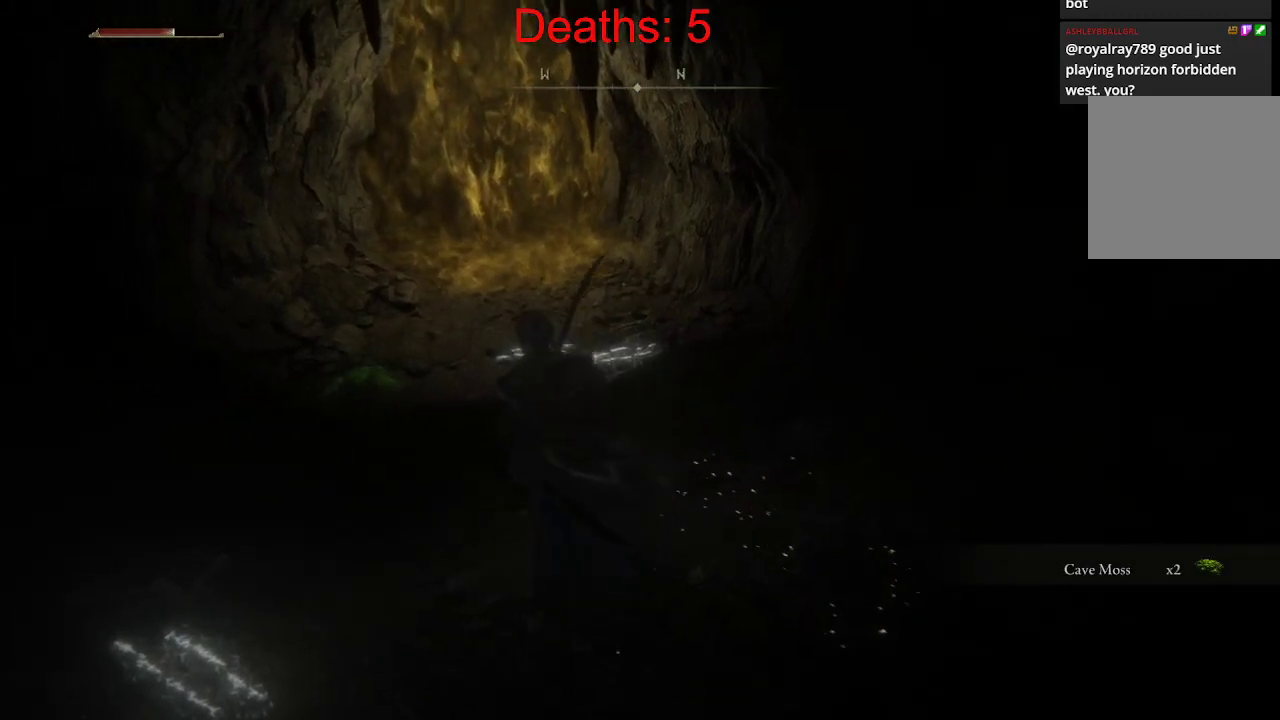
{"buttons": [], "left_stick": "up", "right_stick": "center", "events": [[283, "left_stick", "up"]]}